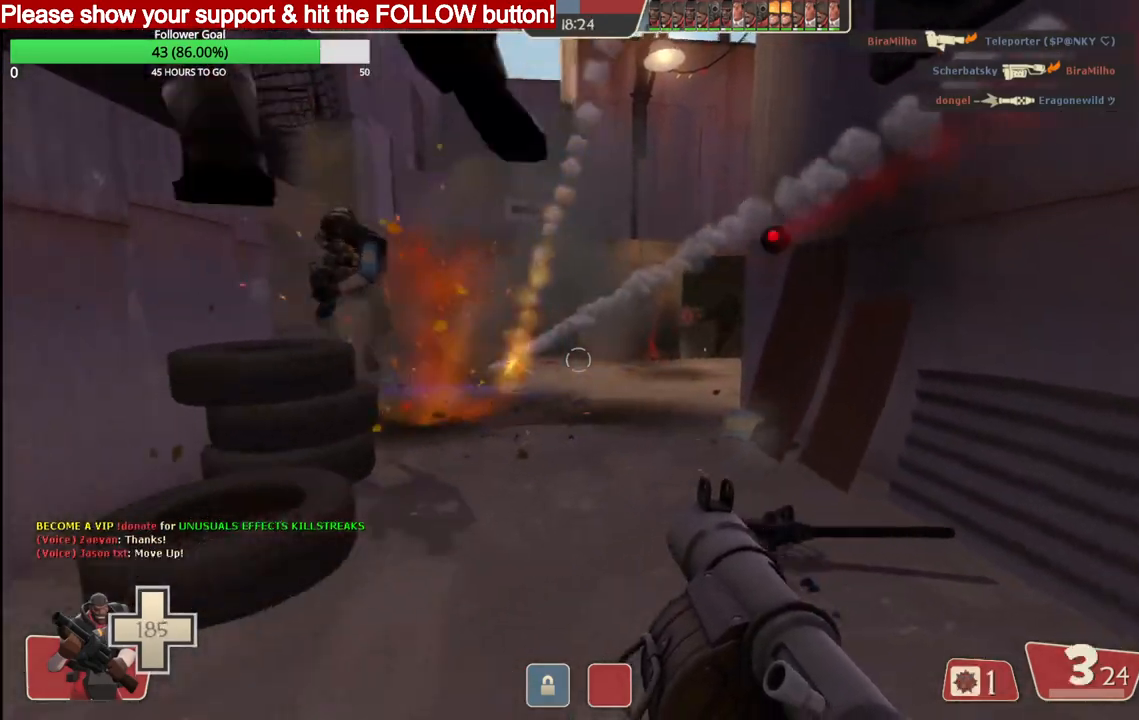
Gameplay with a controller (PlayStation layout); each line is a JSON object with the inputs held at the frame after it. "events" lists button and stick changes between this image and that frame as [ms after this image, input, new state], when the widget could be followed in between.
{"buttons": ["L2"], "left_stick": "down", "right_stick": "center", "events": [[33, "R2", "down"], [100, "L2", "down"], [100, "R2", "up"], [133, "R2", "down"], [233, "R2", "up"], [250, "L2", "up"], [283, "R2", "down"], [300, "L2", "down"], [367, "R2", "up"], [417, "L2", "up"], [417, "R2", "down"], [450, "L2", "down"], [483, "R2", "up"]]}
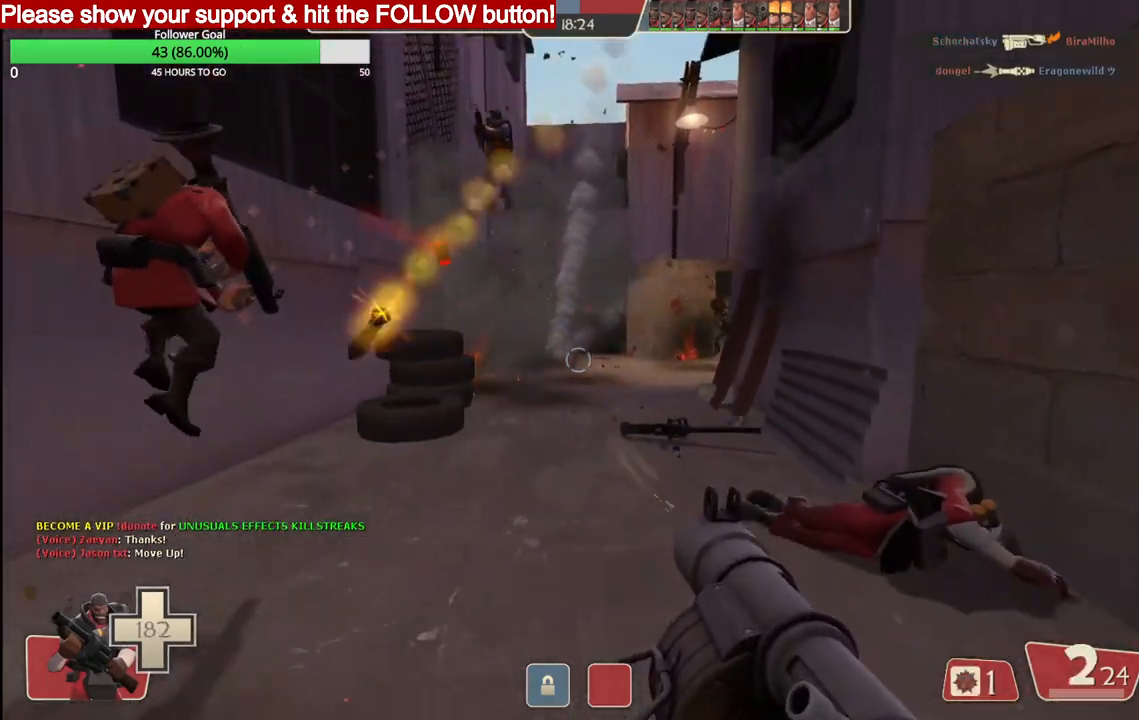
{"buttons": ["SQUARE", "L2"], "left_stick": "up", "right_stick": "center", "events": [[33, "R2", "down"], [83, "L2", "up"], [117, "L2", "down"], [117, "R2", "up"], [183, "R2", "down"], [233, "SQUARE", "down"], [250, "L2", "up"], [250, "R2", "up"], [283, "L2", "down"], [283, "SQUARE", "up"], [367, "SQUARE", "down"], [417, "left_stick", "up"], [433, "SQUARE", "up"], [500, "SQUARE", "down"]]}
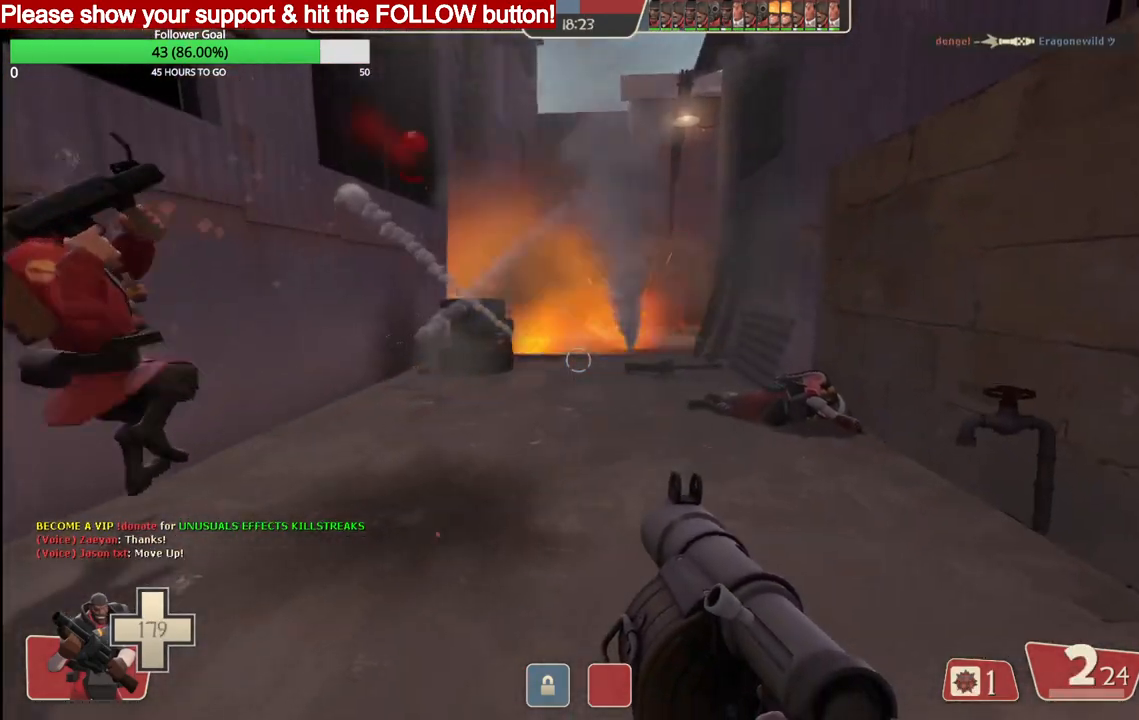
{"buttons": ["L2"], "left_stick": "up", "right_stick": "center", "events": [[100, "SQUARE", "up"], [150, "SQUARE", "down"], [200, "L2", "up"], [267, "L2", "down"], [267, "SQUARE", "up"], [333, "SQUARE", "down"], [450, "SQUARE", "up"]]}
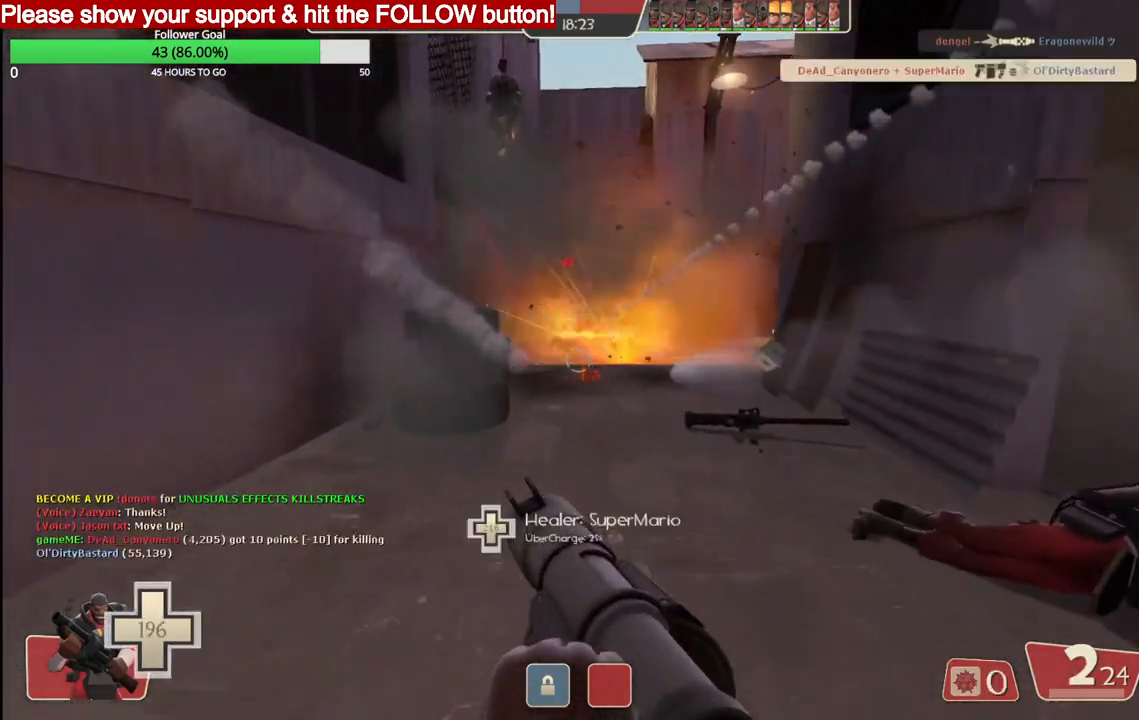
{"buttons": [], "left_stick": "down", "right_stick": "down", "events": [[50, "L2", "up"], [100, "L2", "down"], [217, "L2", "up"], [233, "right_stick", "down"], [250, "R2", "down"], [367, "R2", "up"], [400, "R2", "down"], [400, "left_stick", "down"], [483, "R2", "up"]]}